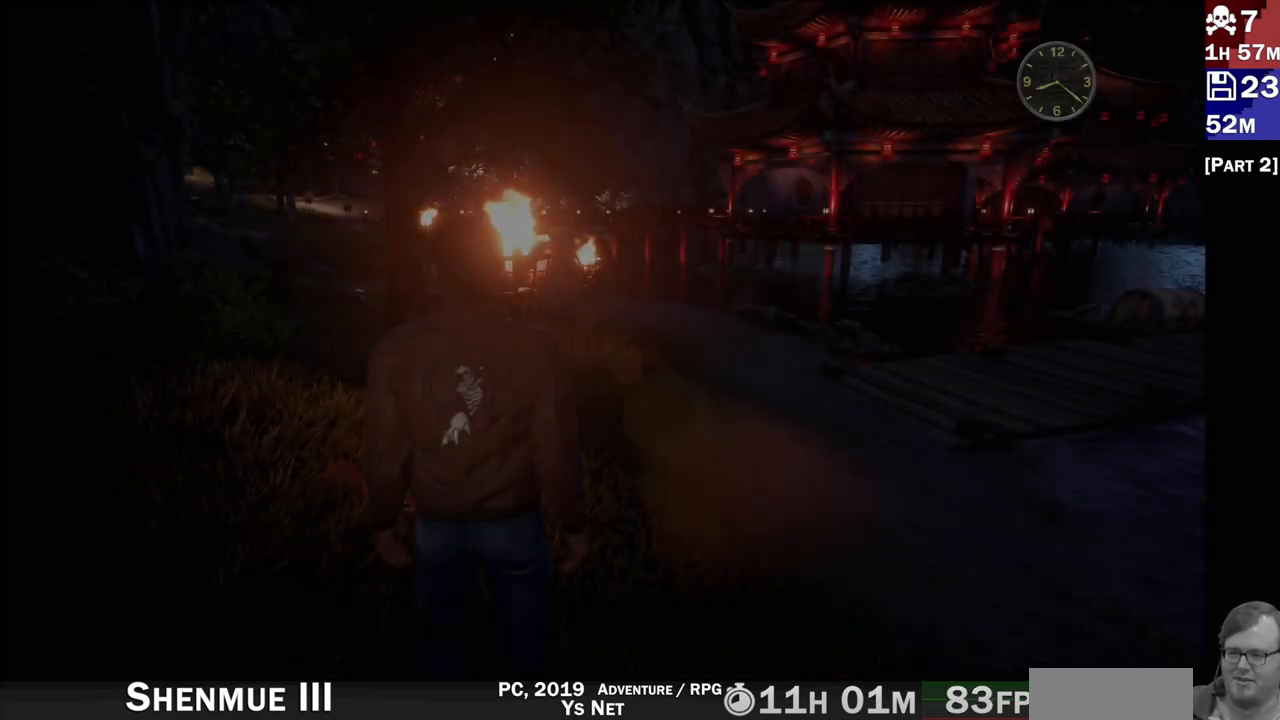
Gameplay with a controller (PlayStation layout); each line is a JSON object with the inputs held at the frame after it. "events" lists button and stick changes between this image and that frame as [ms after this image, input, new state], when the widget could be followed in between. Not read: L3 R3.
{"buttons": [], "left_stick": "up", "right_stick": "center", "events": [[50, "left_stick", "up"]]}
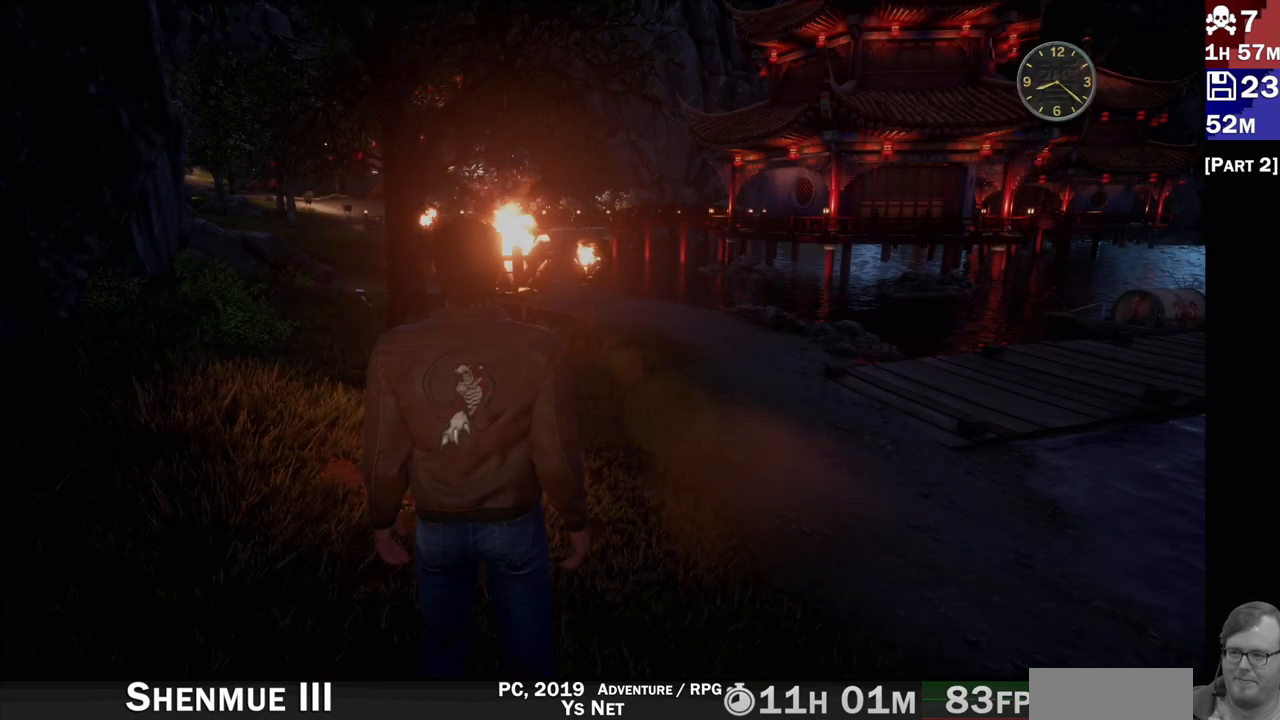
{"buttons": ["R2"], "left_stick": "up-right", "right_stick": "center", "events": [[350, "R2", "down"], [483, "left_stick", "up-right"]]}
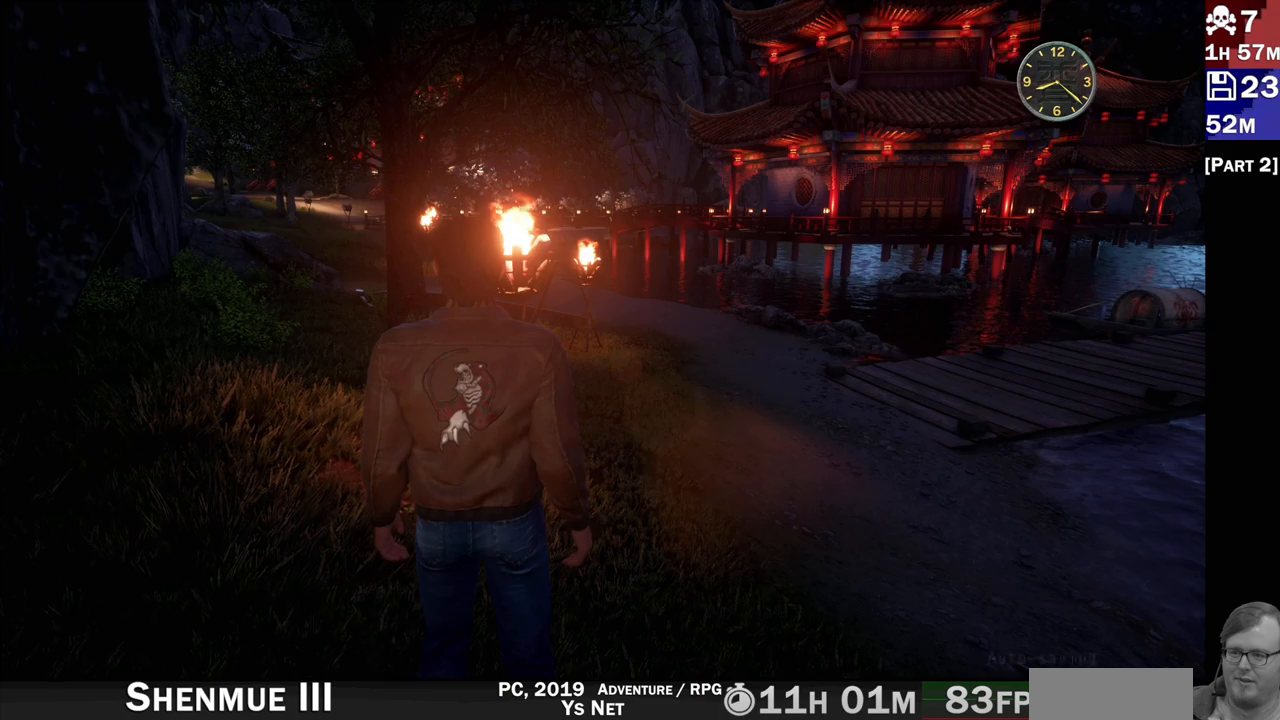
{"buttons": ["R2"], "left_stick": "up-right", "right_stick": "down-right", "events": [[317, "right_stick", "down-right"]]}
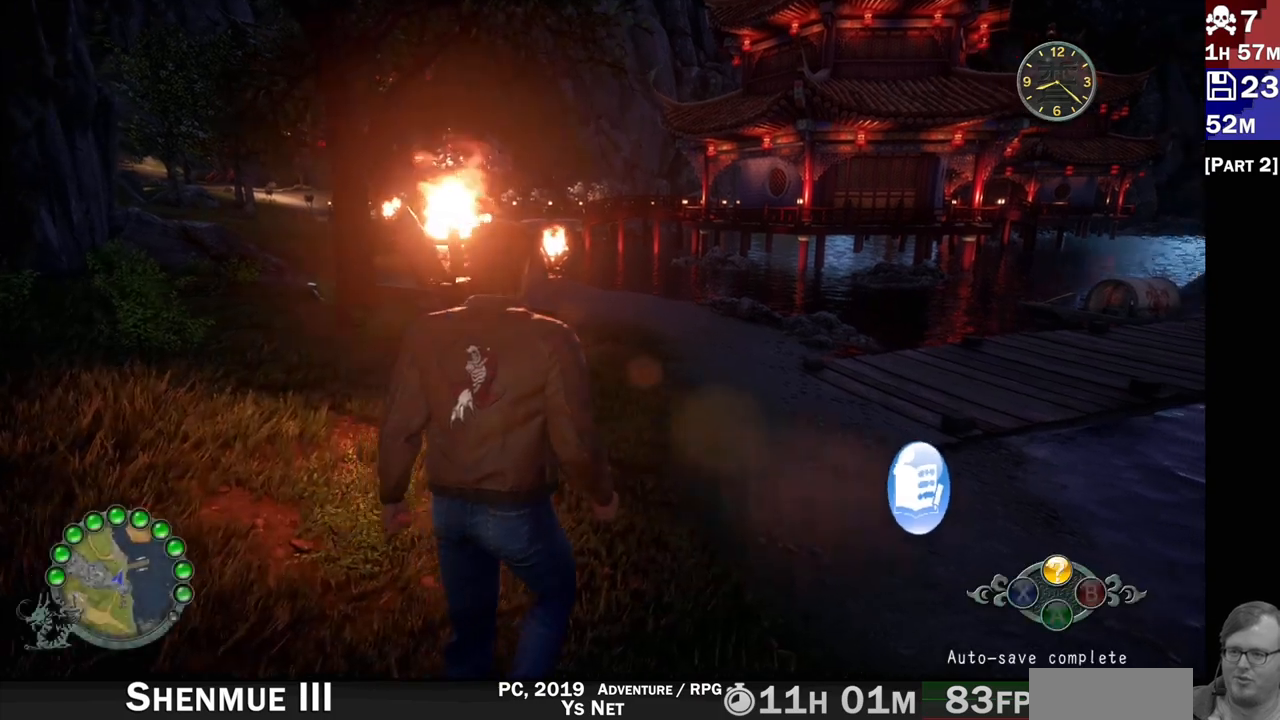
{"buttons": ["R2"], "left_stick": "up", "right_stick": "center", "events": [[317, "left_stick", "up"], [350, "right_stick", "center"]]}
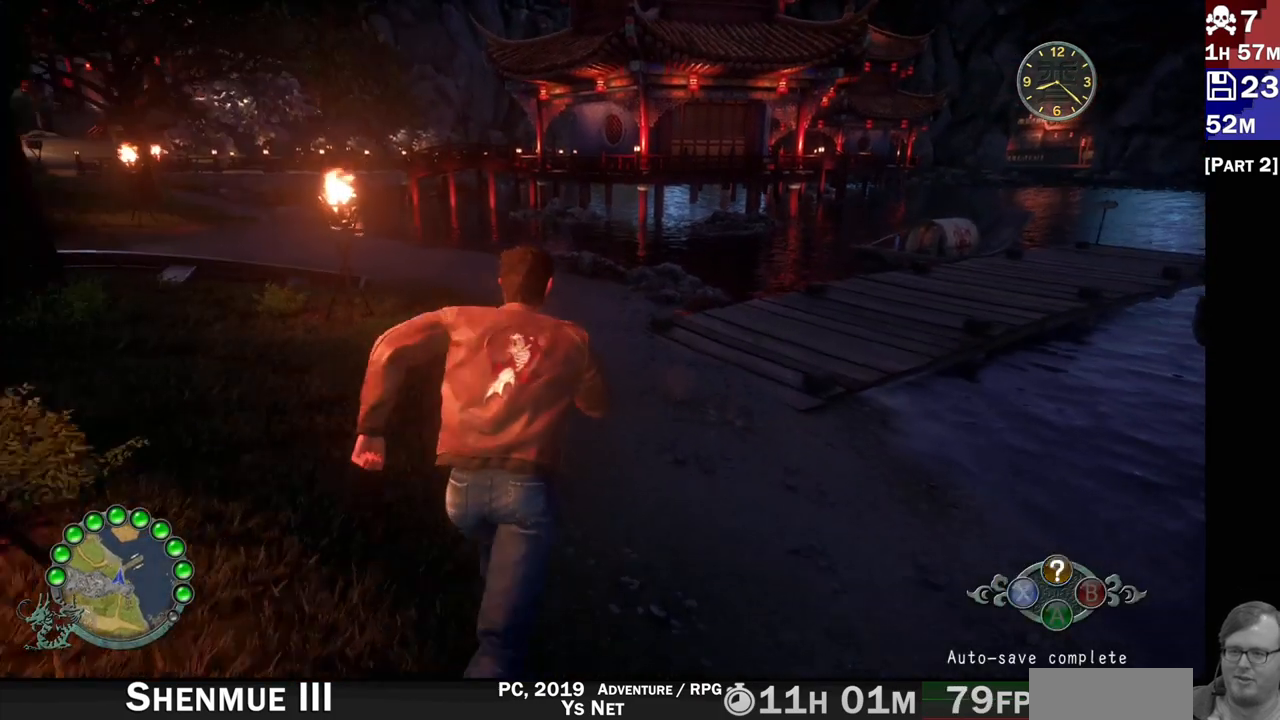
{"buttons": ["R2"], "left_stick": "up", "right_stick": "left", "events": [[250, "right_stick", "left"]]}
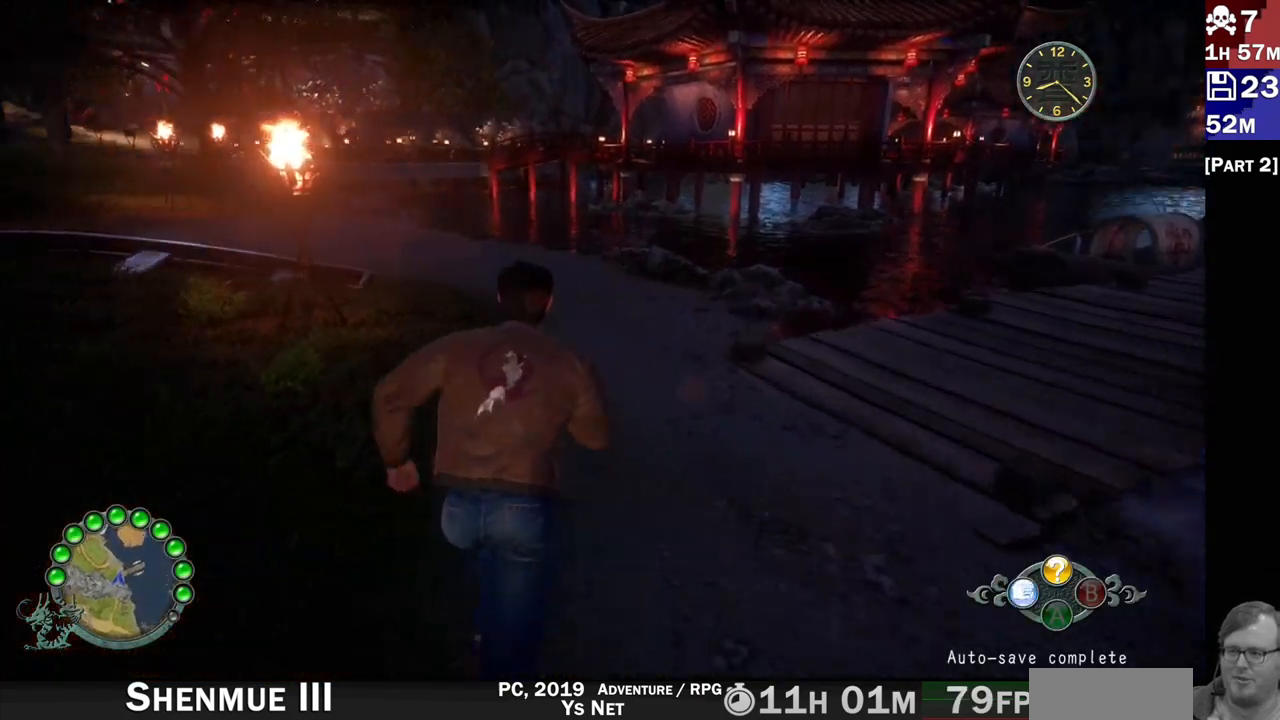
{"buttons": ["R2"], "left_stick": "up", "right_stick": "up-left", "events": [[233, "right_stick", "up-left"]]}
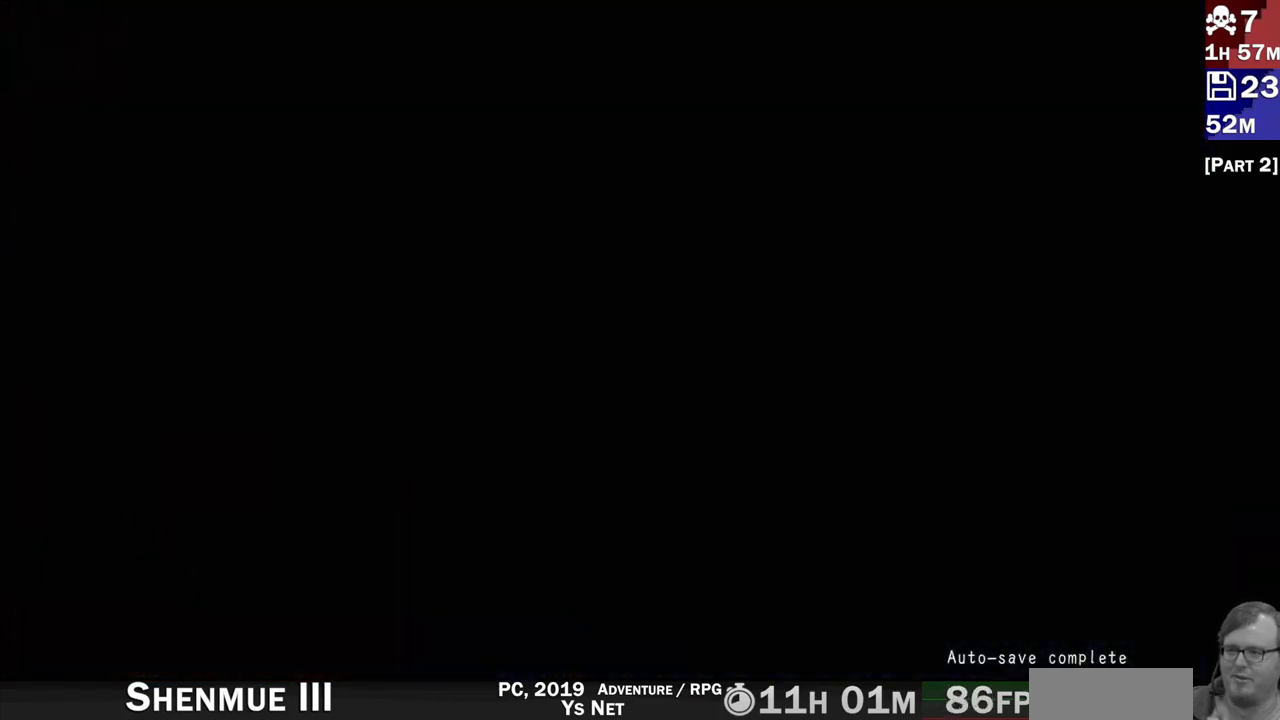
{"buttons": [], "left_stick": "center", "right_stick": "center", "events": [[17, "R2", "up"], [33, "right_stick", "center"], [50, "left_stick", "center"]]}